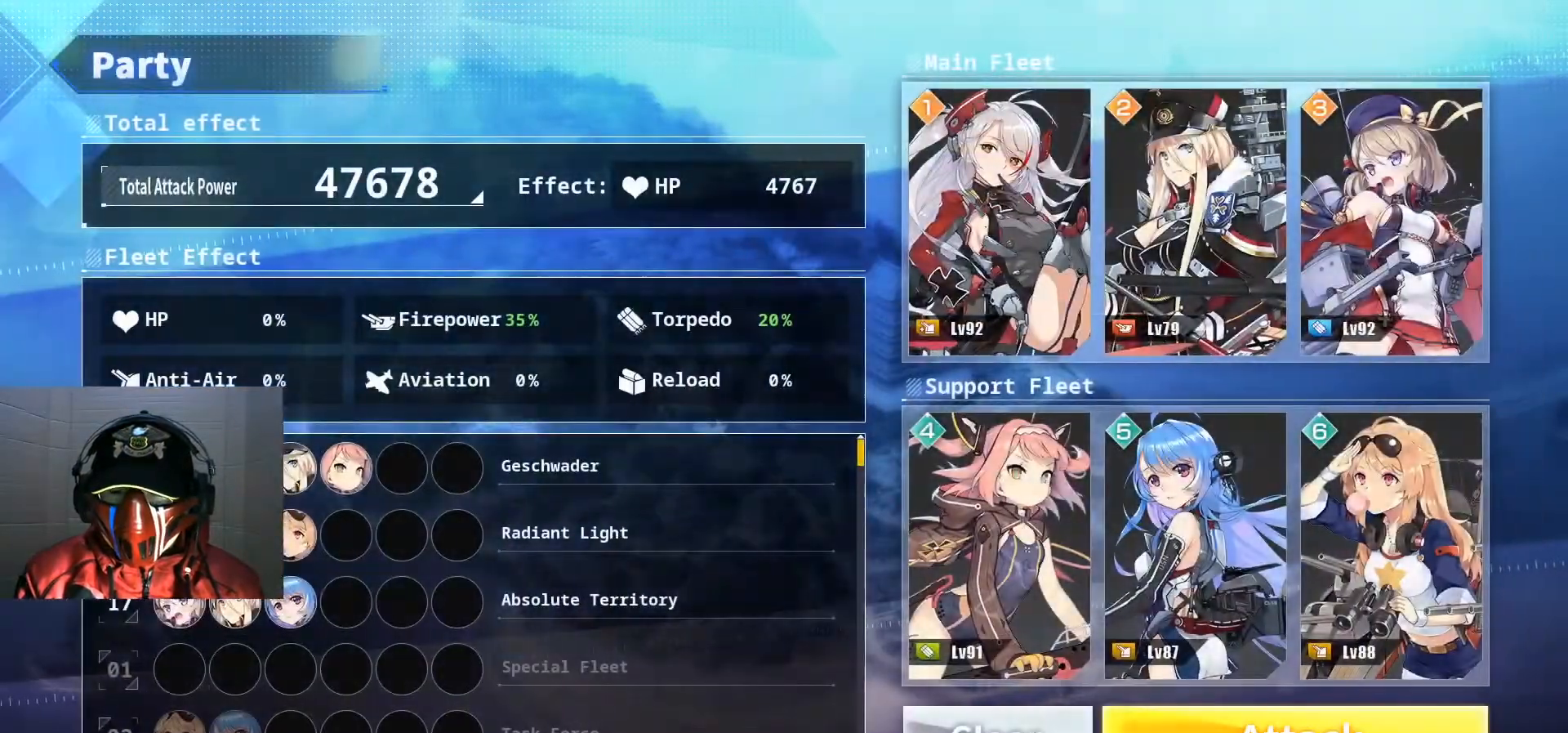
Gameplay with a controller (Xbox layout); each line is a JSON object with the inputs held at the frame after it. "events" lists button and stick changes between this image and that frame as [ms after this image, input, new state], when the widget could be followed in between. Not read: A HOME L3 R3.
{"buttons": [], "left_stick": "center", "right_stick": "center", "events": [[183, "DPAD_UP", "down"], [267, "DPAD_UP", "up"]]}
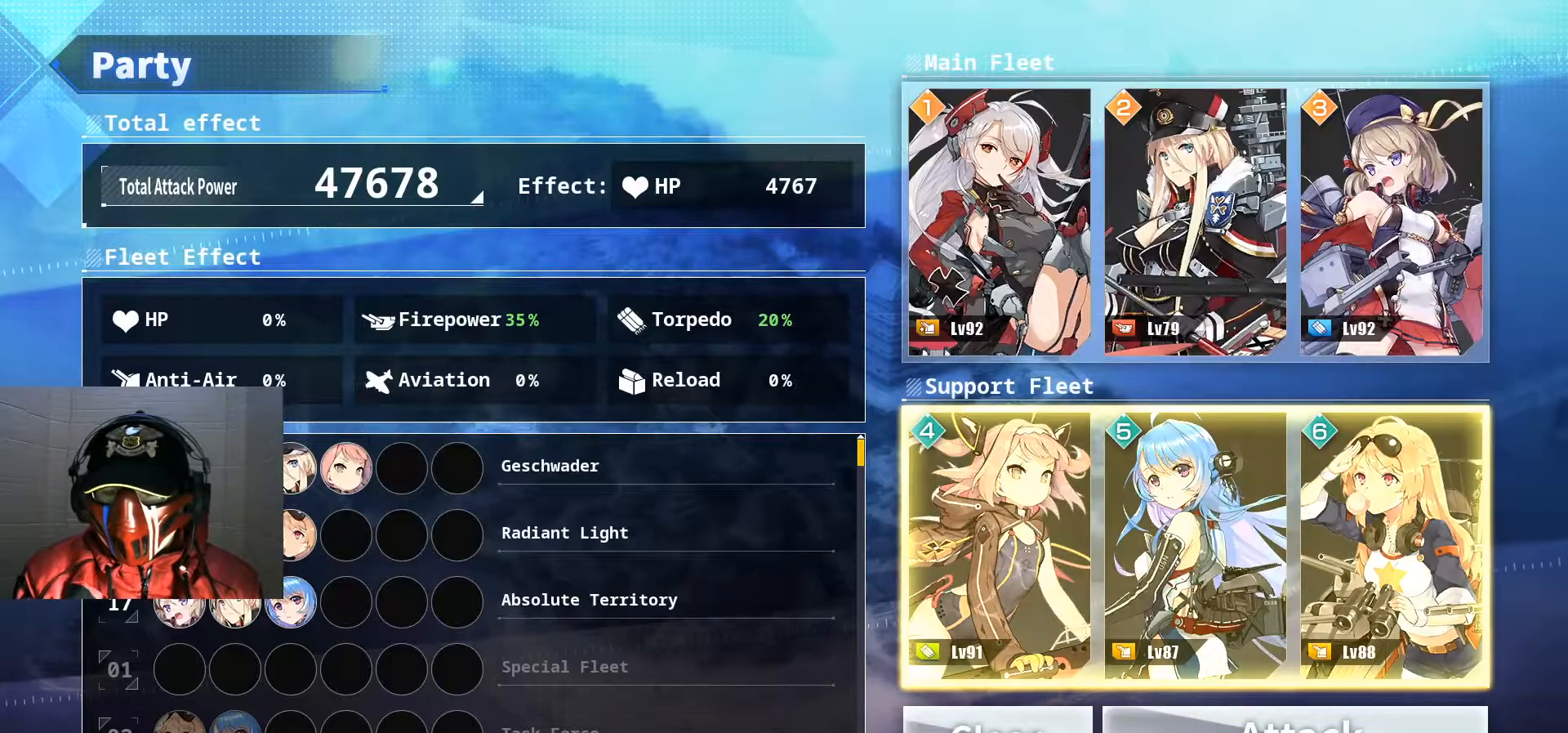
{"buttons": [], "left_stick": "center", "right_stick": "center", "events": [[167, "DPAD_UP", "down"], [267, "DPAD_UP", "up"]]}
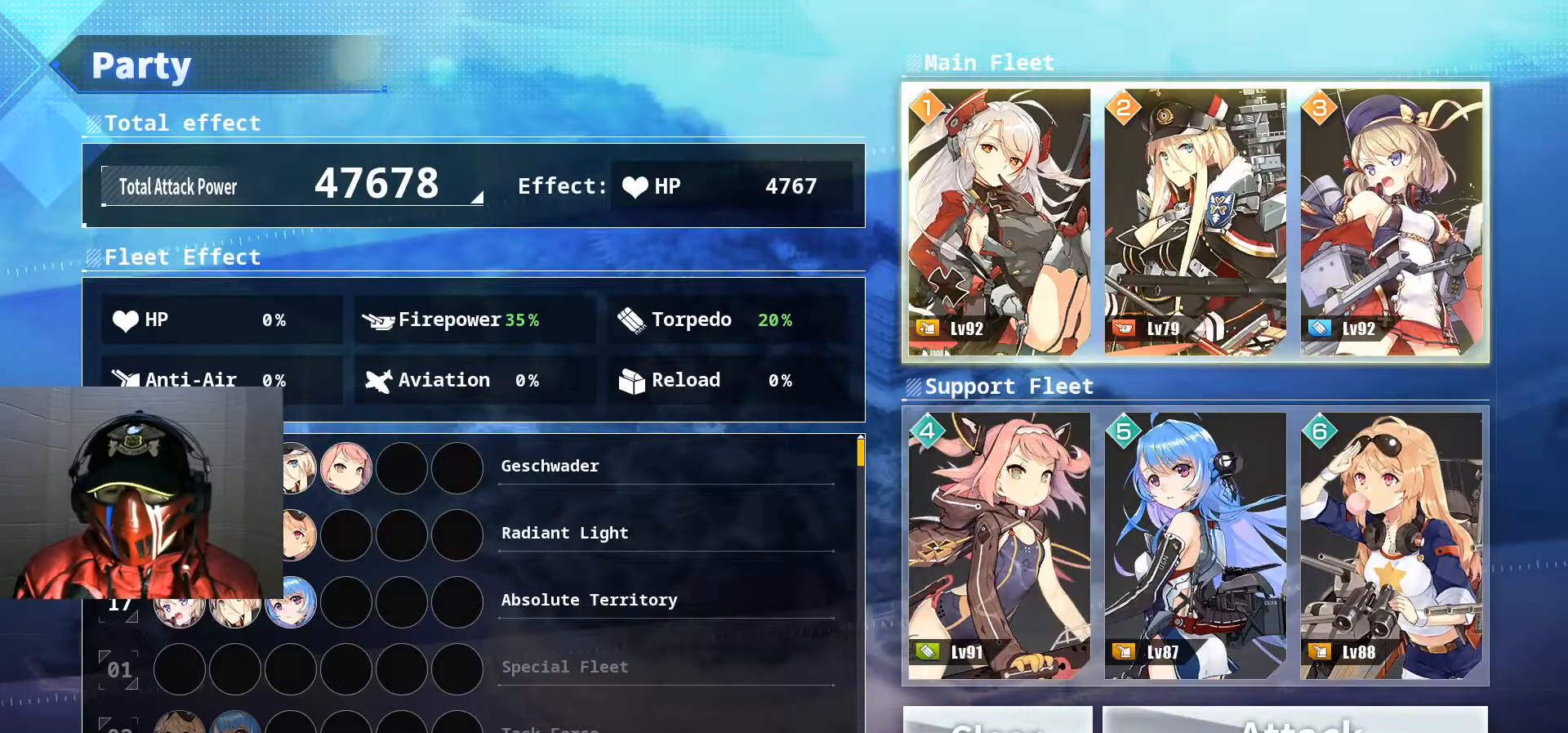
{"buttons": [], "left_stick": "center", "right_stick": "center", "events": []}
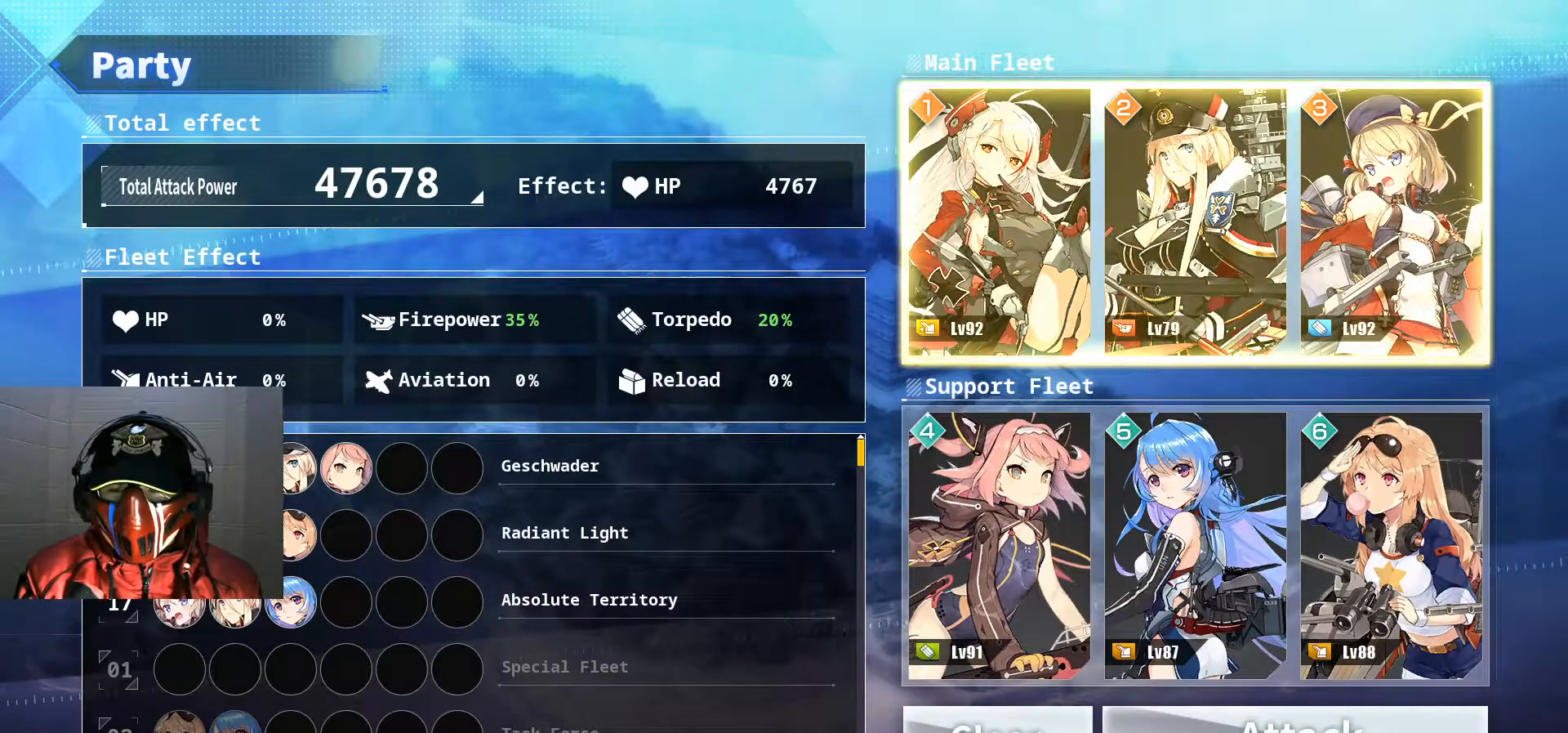
{"buttons": [], "left_stick": "center", "right_stick": "center", "events": [[50, "DPAD_DOWN", "down"], [167, "DPAD_DOWN", "up"]]}
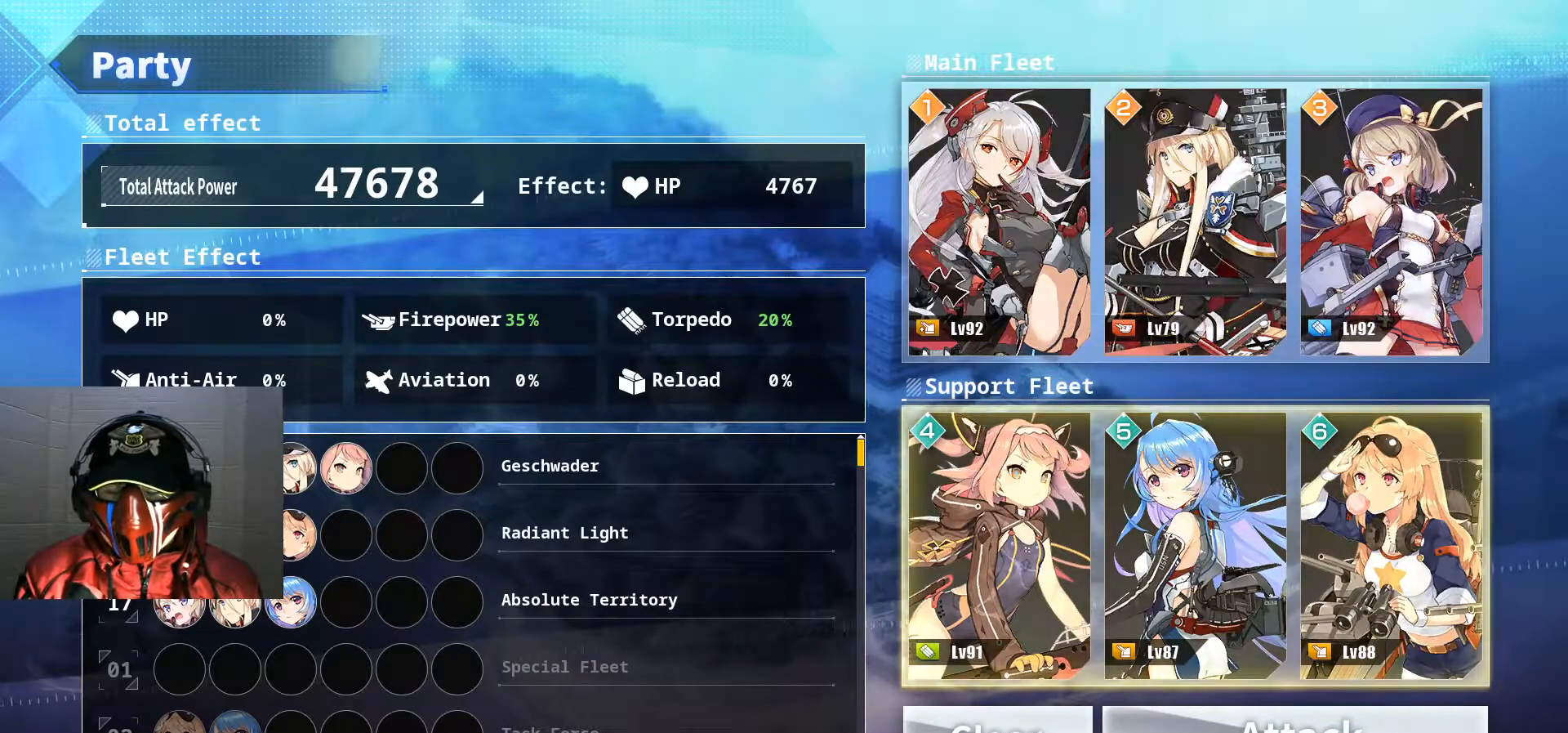
{"buttons": [], "left_stick": "center", "right_stick": "center", "events": []}
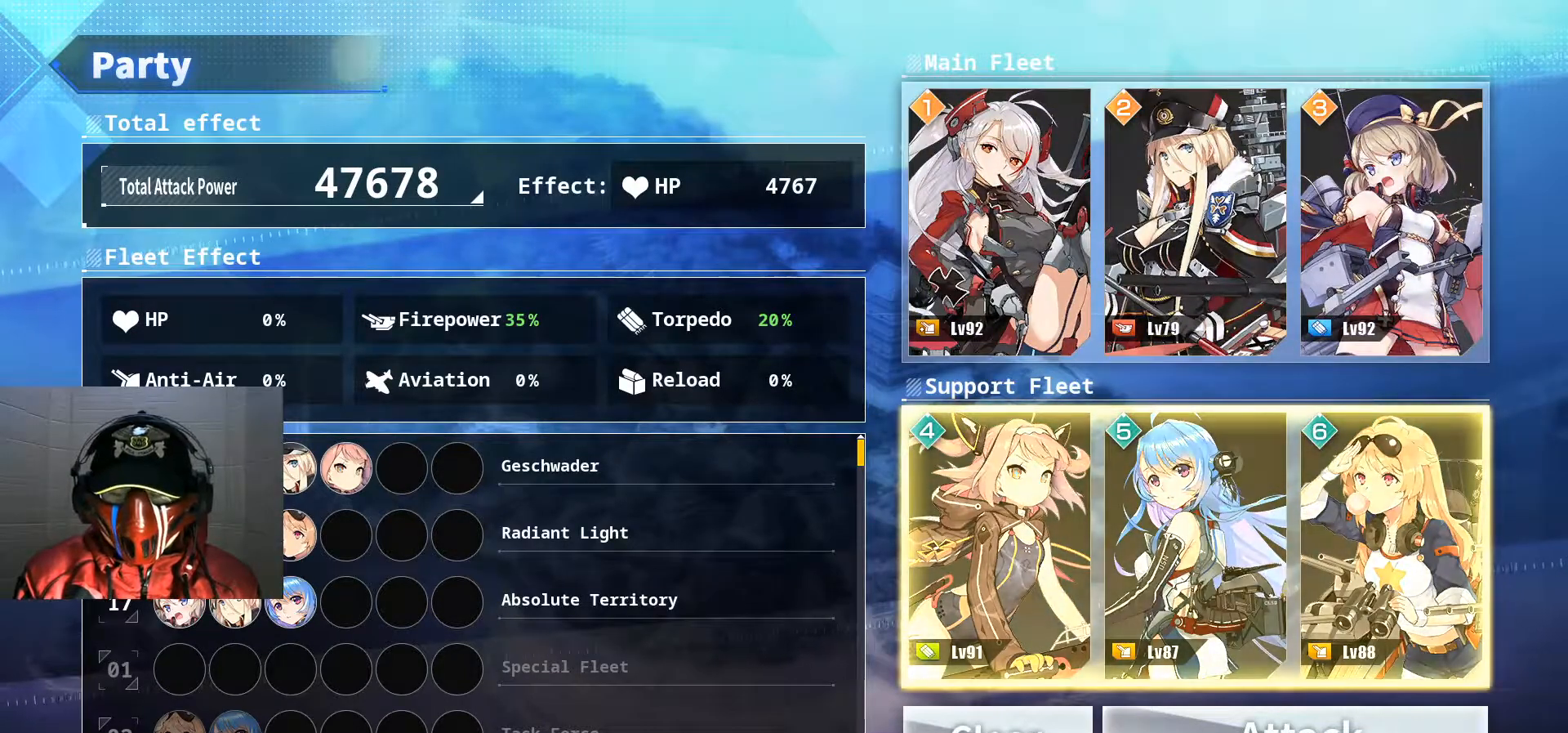
{"buttons": [], "left_stick": "center", "right_stick": "center", "events": []}
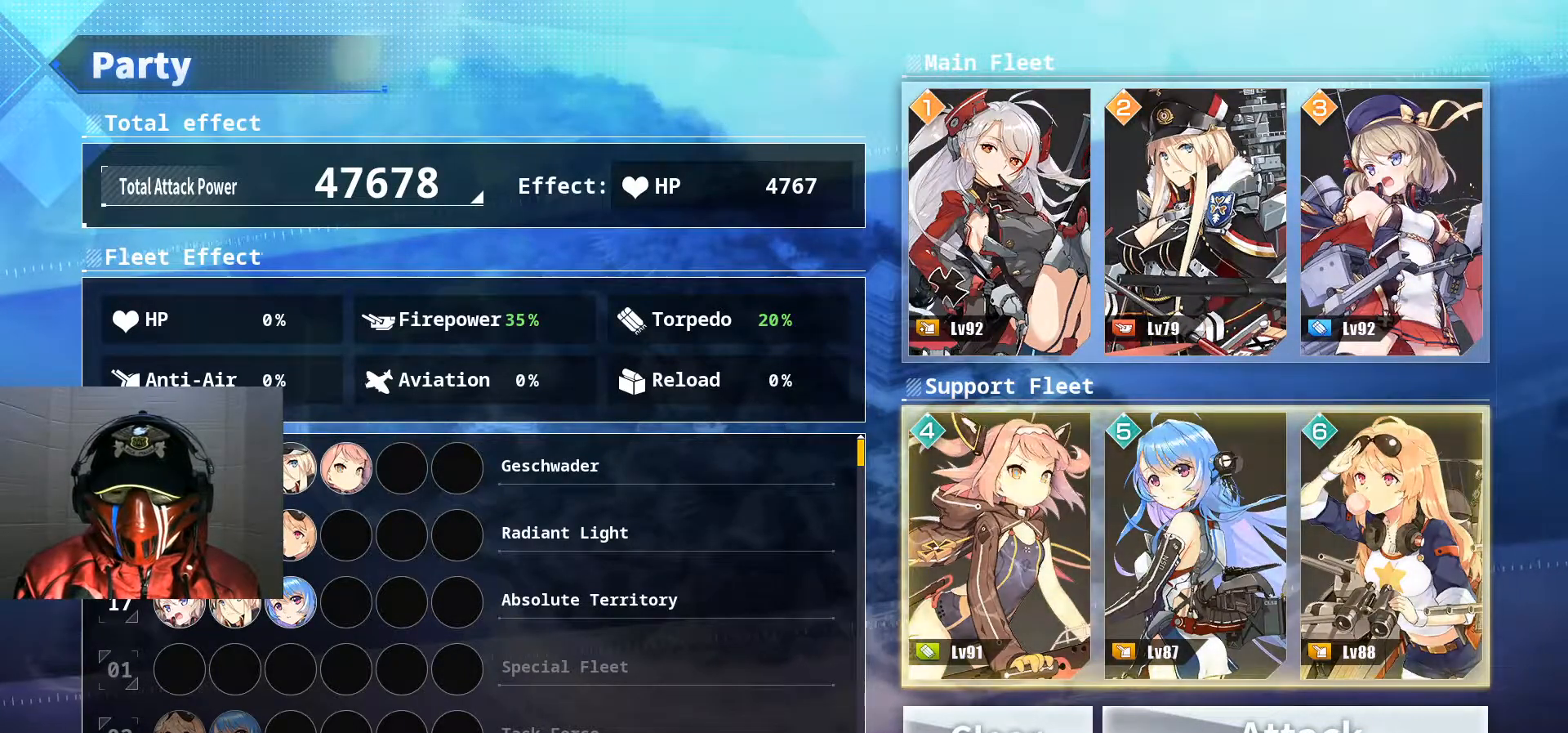
{"buttons": [], "left_stick": "center", "right_stick": "center", "events": []}
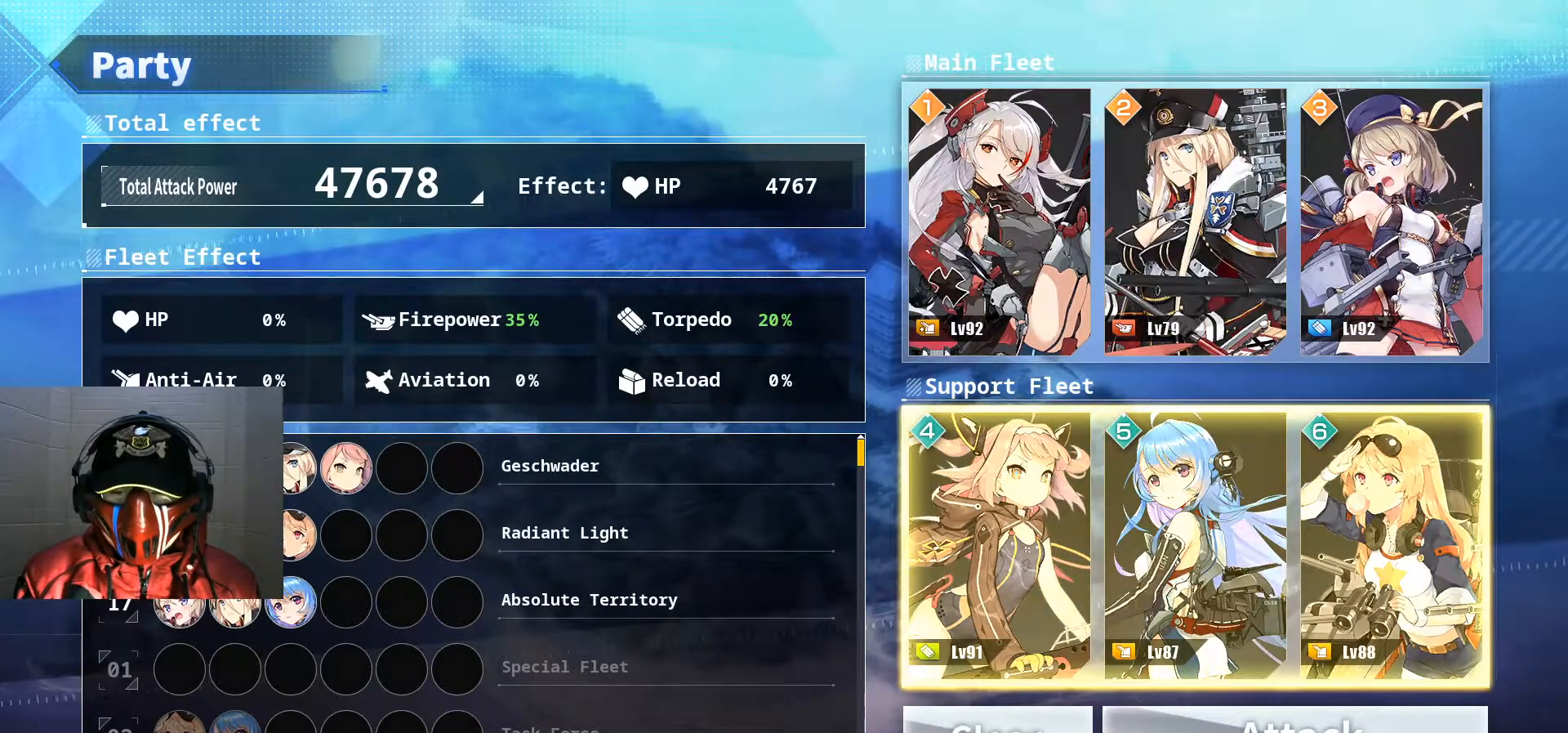
{"buttons": [], "left_stick": "center", "right_stick": "center", "events": []}
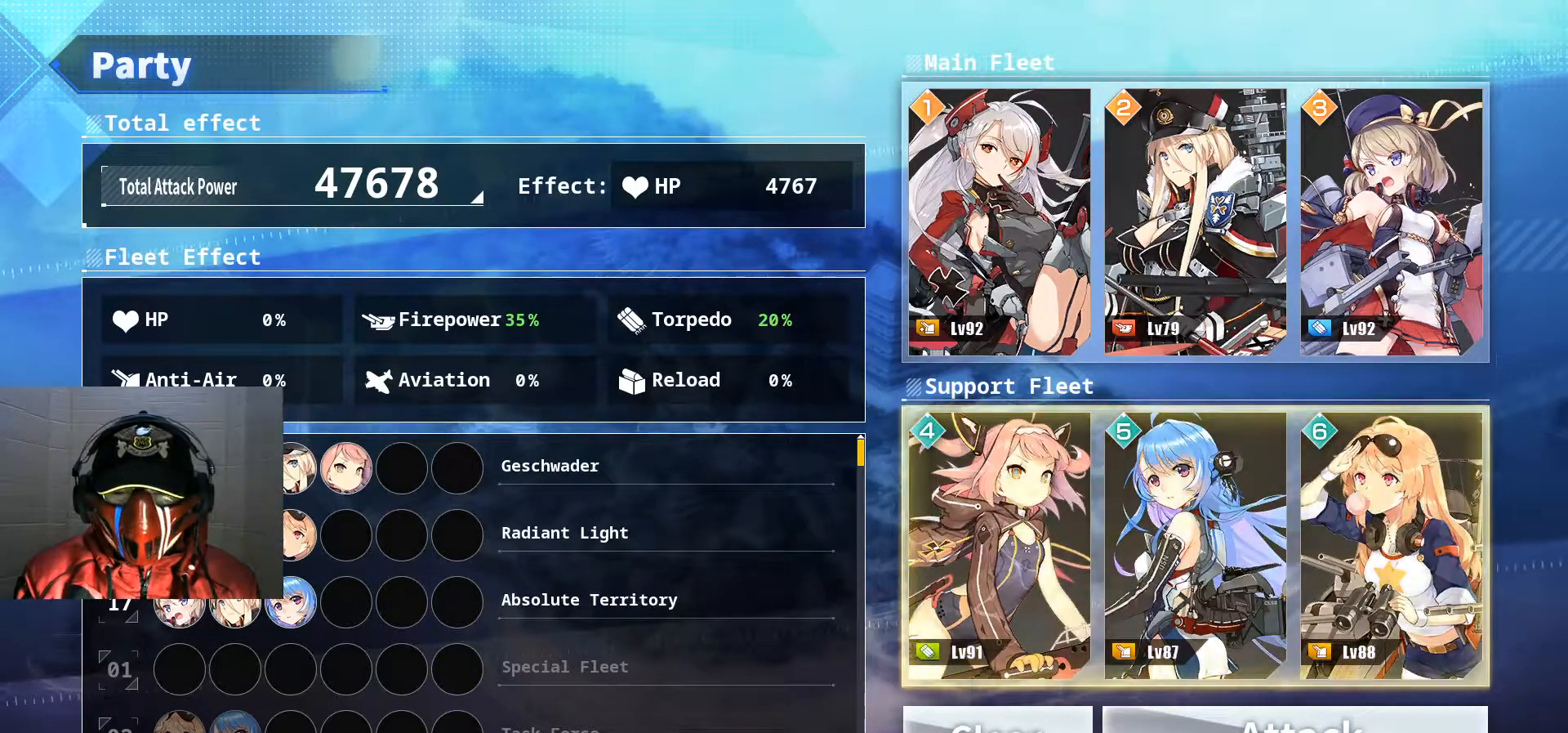
{"buttons": [], "left_stick": "center", "right_stick": "center", "events": []}
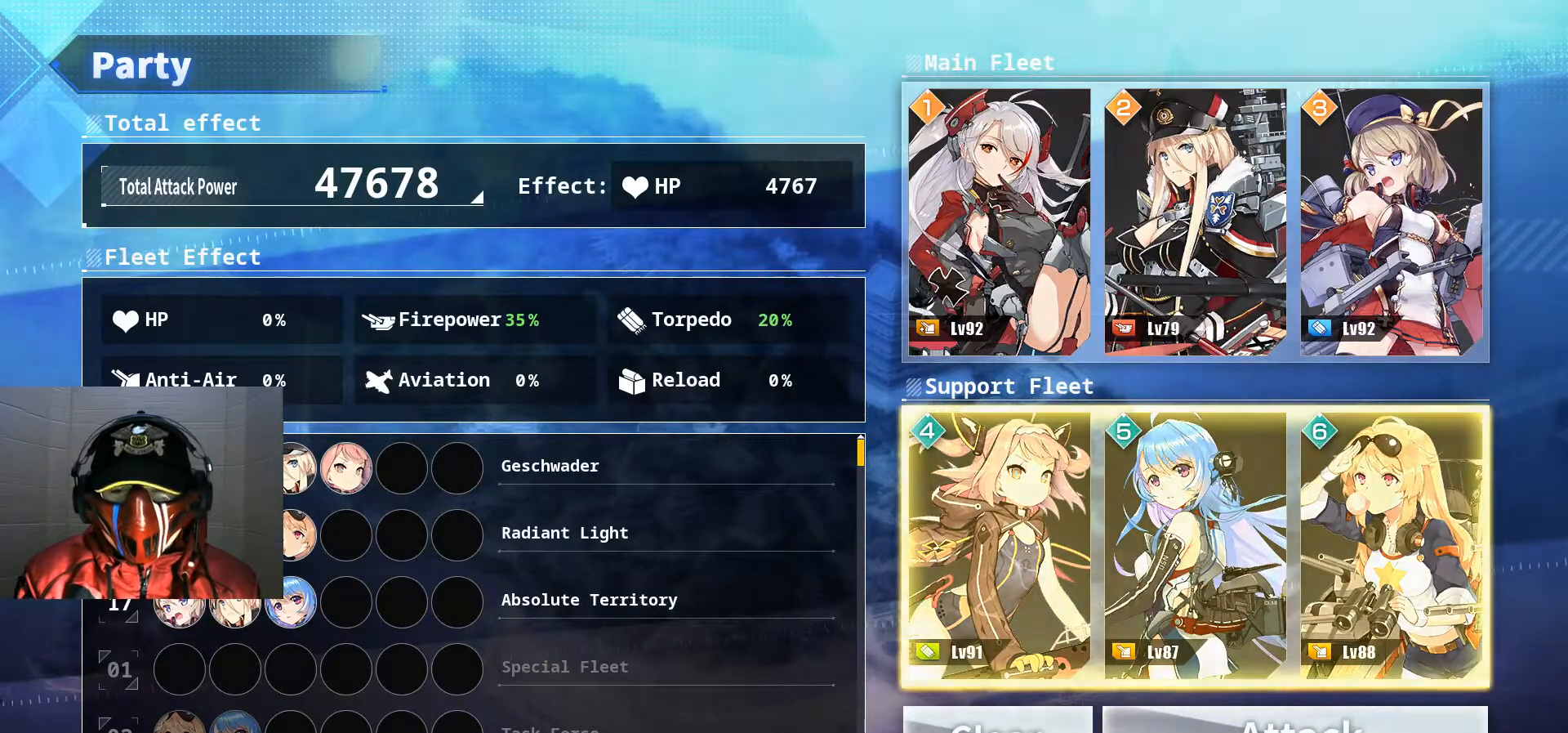
{"buttons": [], "left_stick": "center", "right_stick": "center", "events": []}
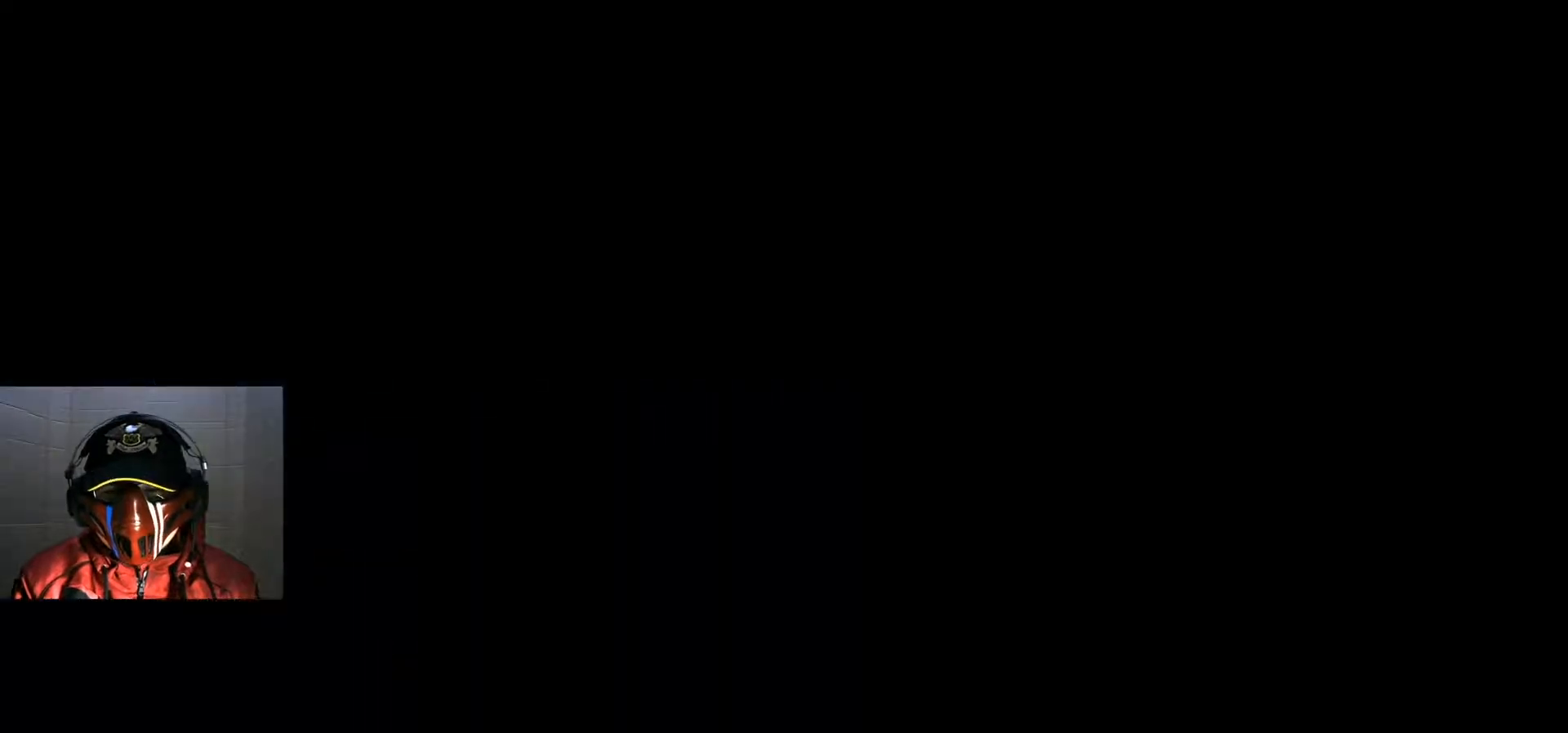
{"buttons": [], "left_stick": "center", "right_stick": "center", "events": []}
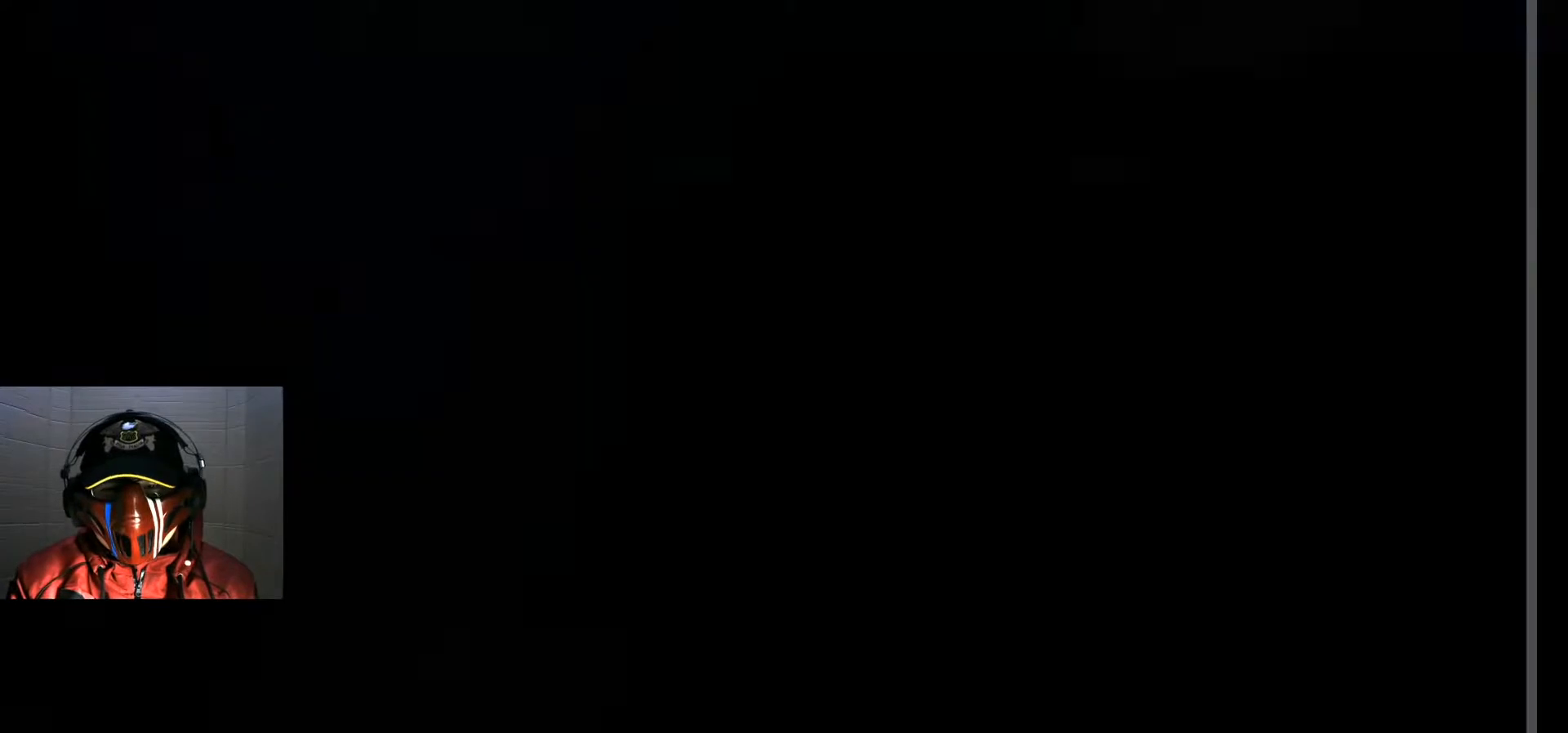
{"buttons": [], "left_stick": "center", "right_stick": "center", "events": []}